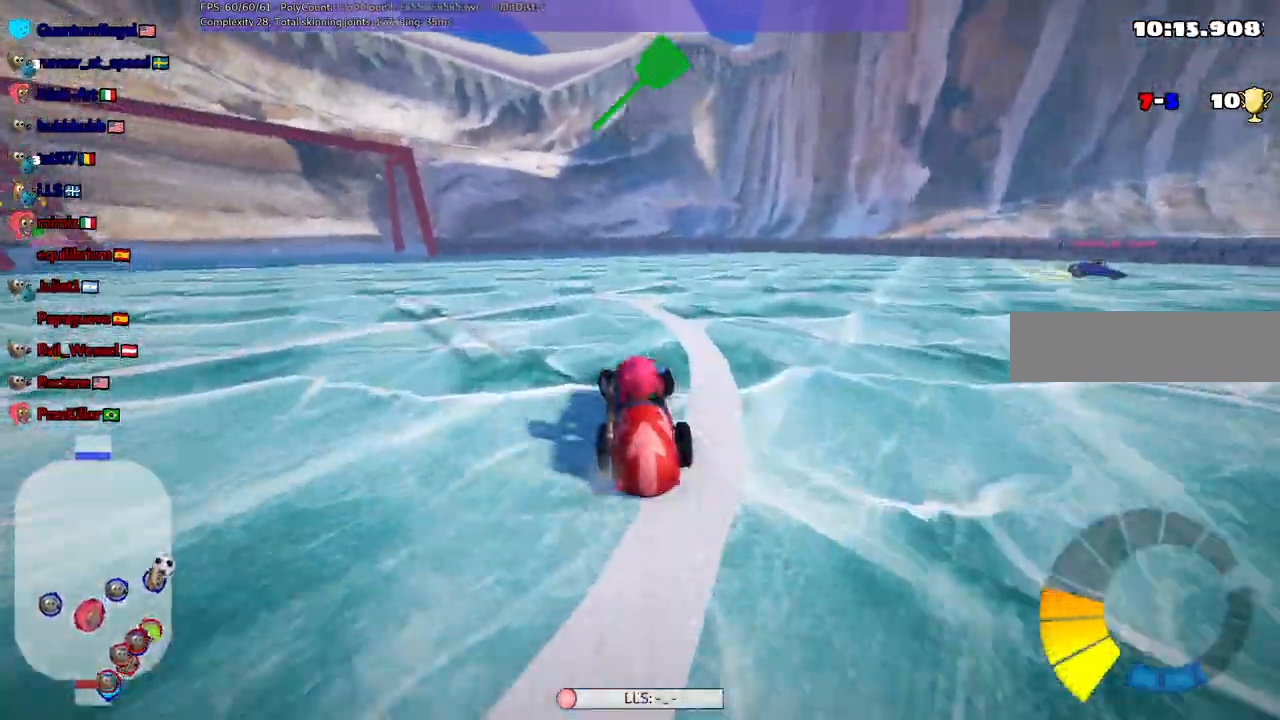
Gameplay with keyboard; each line is a JSON object with the keys held at the frame after it. "events" lists presses ("down") and releases ("up") of ".", "/", "alt_r", "b", "c", "comma", "ctrl_r", "d", "down", "f", "g", "h", "j", "k", "l", "left", "m", "n", "quote", "return", "right", "semicolon", "shift_r", "space", "super", "up" and "v" between this image and that frame as [ms after this image, input, new state], when the widget could be followed in between. No other keys are recorded. Mouse input is not recorded.
{"keys": ["down"]}
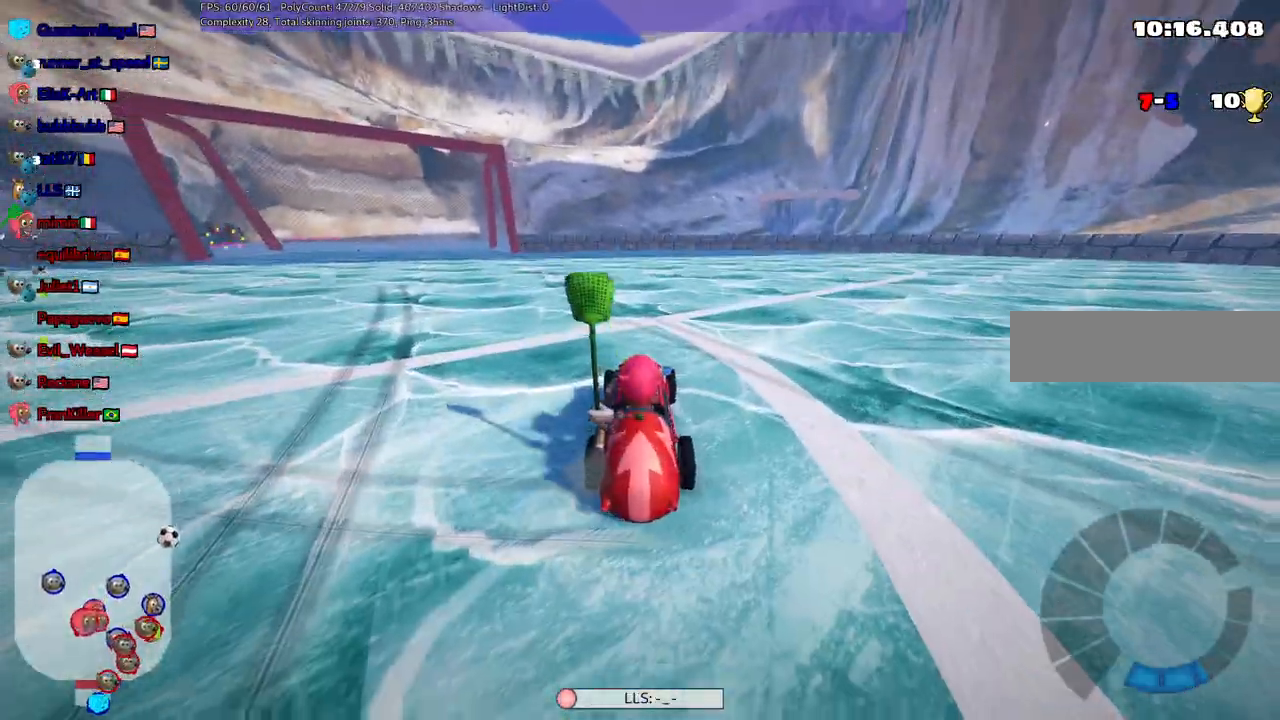
{"keys": [], "events": [[400, "down", "up"]]}
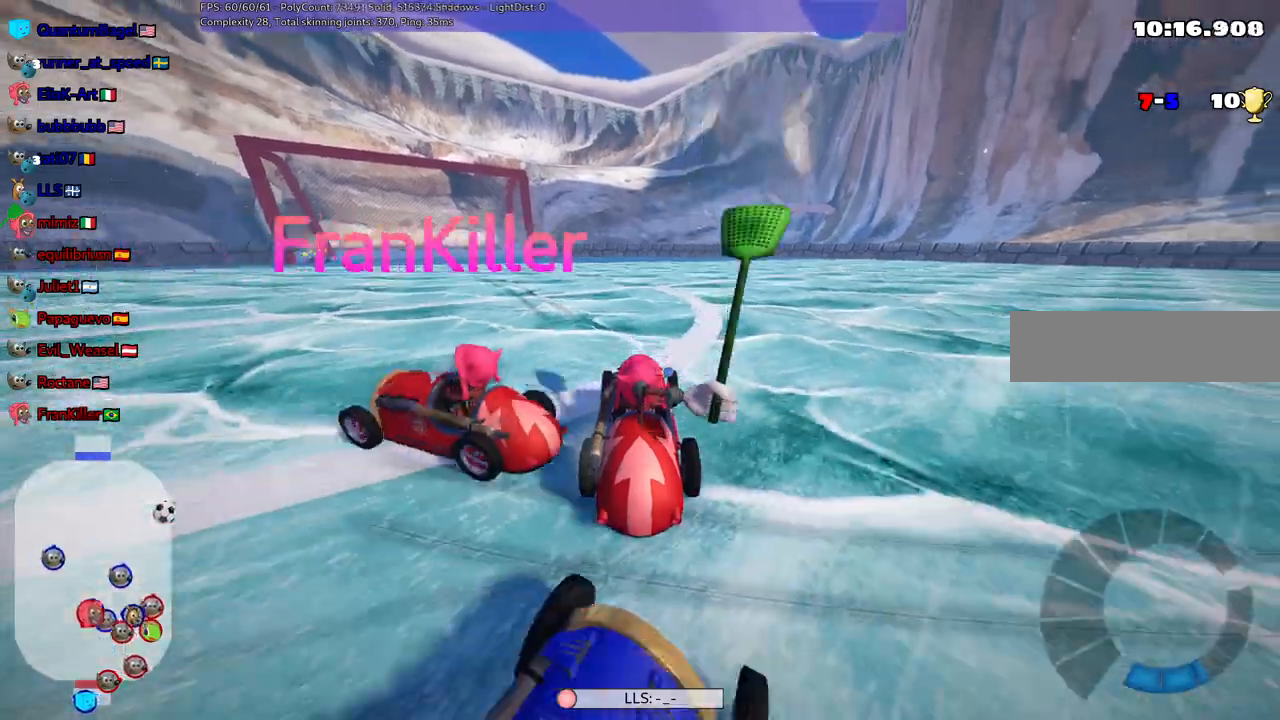
{"keys": [], "events": [[50, "up", "down"], [133, "left", "down"], [417, "left", "up"], [417, "up", "up"]]}
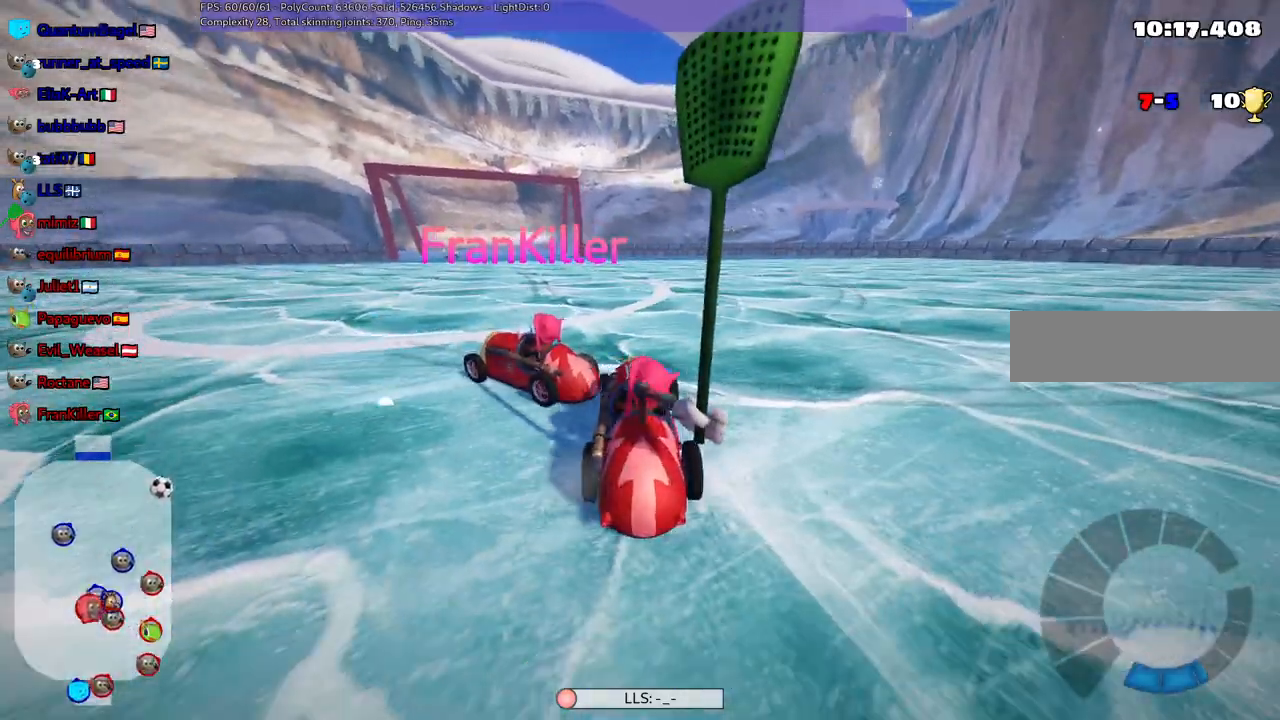
{"keys": ["left", "up"], "events": [[17, "down", "down"], [17, "right", "down"], [250, "down", "up"], [300, "left", "down"], [300, "n", "down"], [300, "right", "up"], [300, "up", "down"], [500, "n", "up"]]}
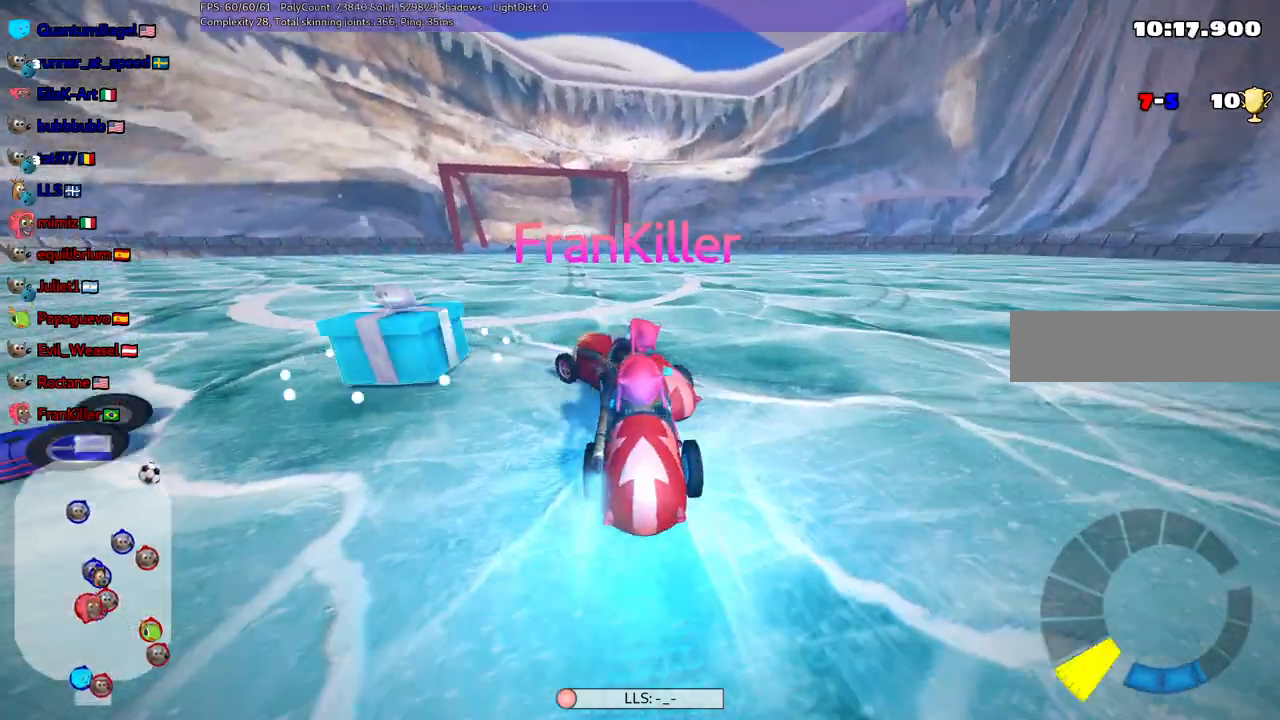
{"keys": ["down", "right"], "events": [[183, "up", "up"], [417, "down", "down"], [467, "left", "up"], [467, "right", "down"]]}
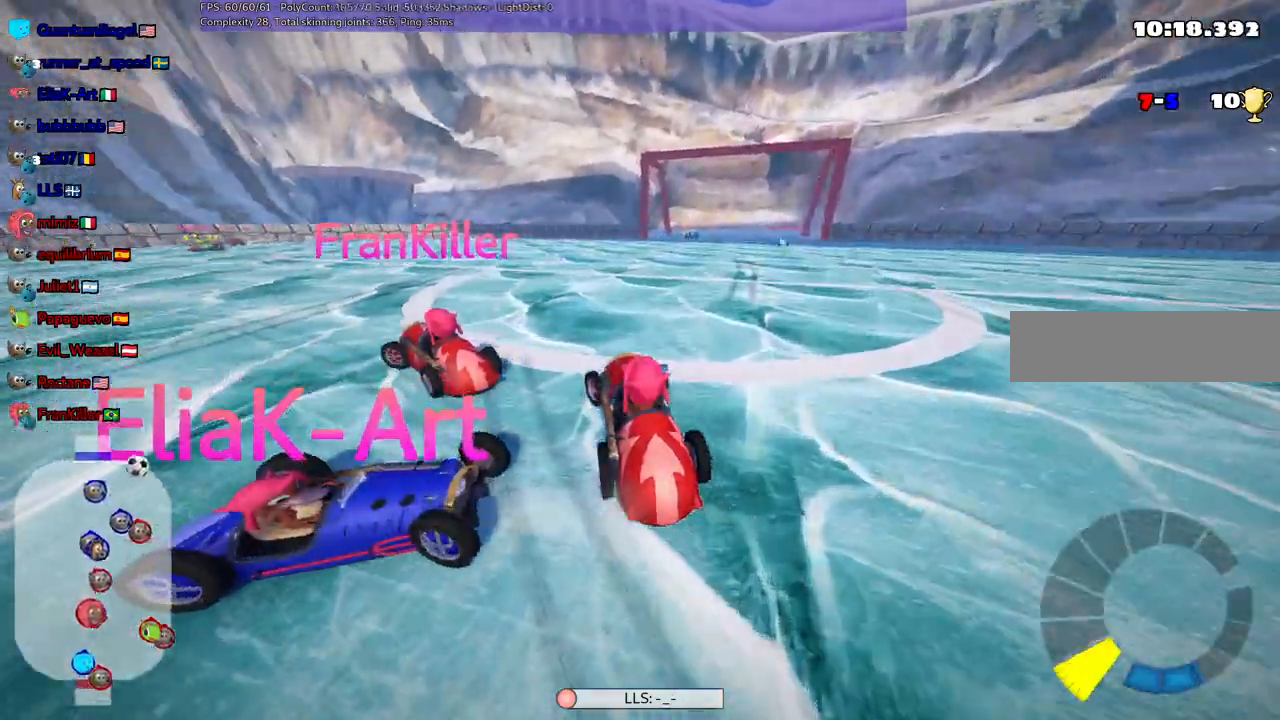
{"keys": [], "events": [[333, "down", "up"], [333, "right", "up"]]}
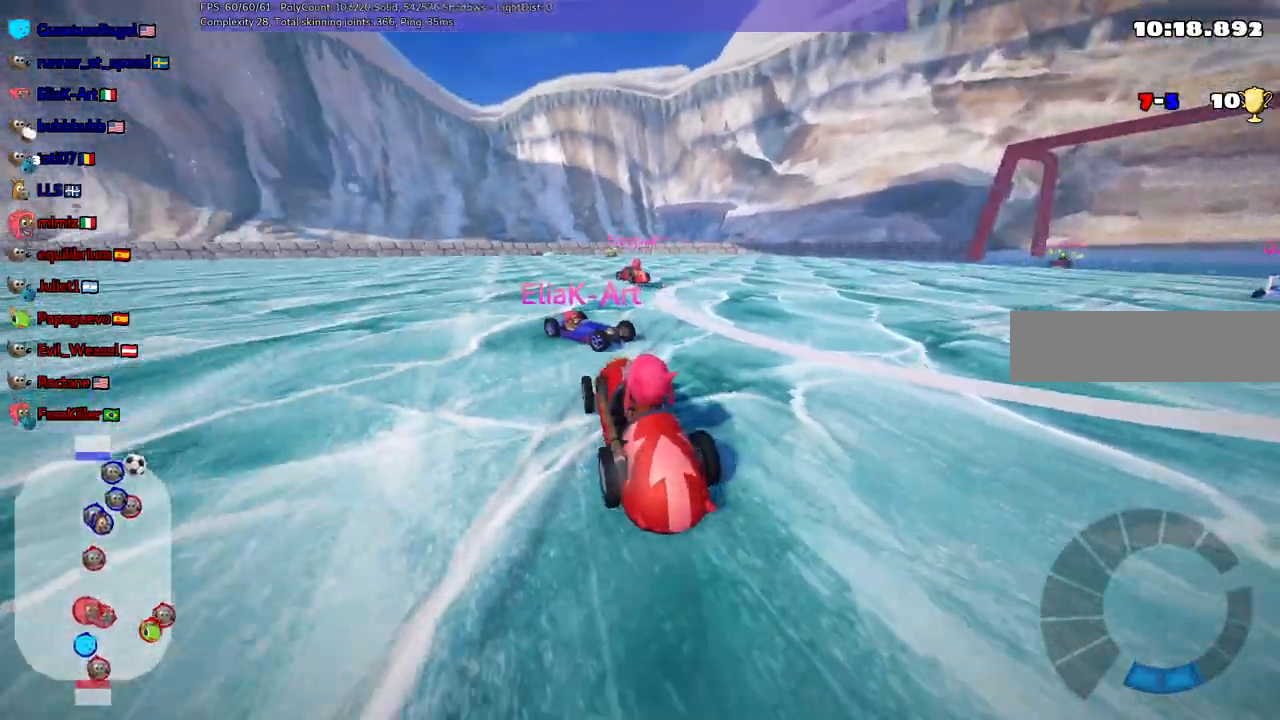
{"keys": ["right", "up"], "events": [[33, "up", "down"], [400, "right", "down"]]}
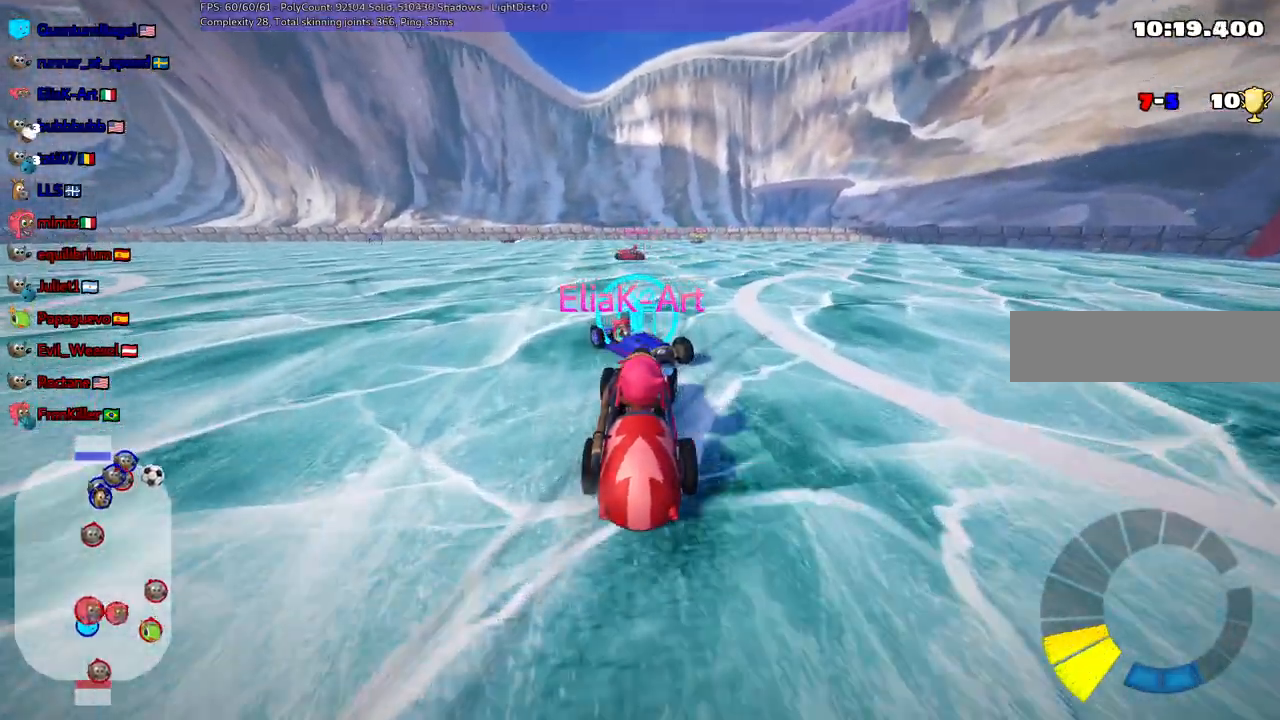
{"keys": ["left", "up"], "events": [[100, "right", "up"], [183, "up", "up"], [233, "up", "down"], [283, "left", "down"], [333, "up", "up"], [467, "up", "down"]]}
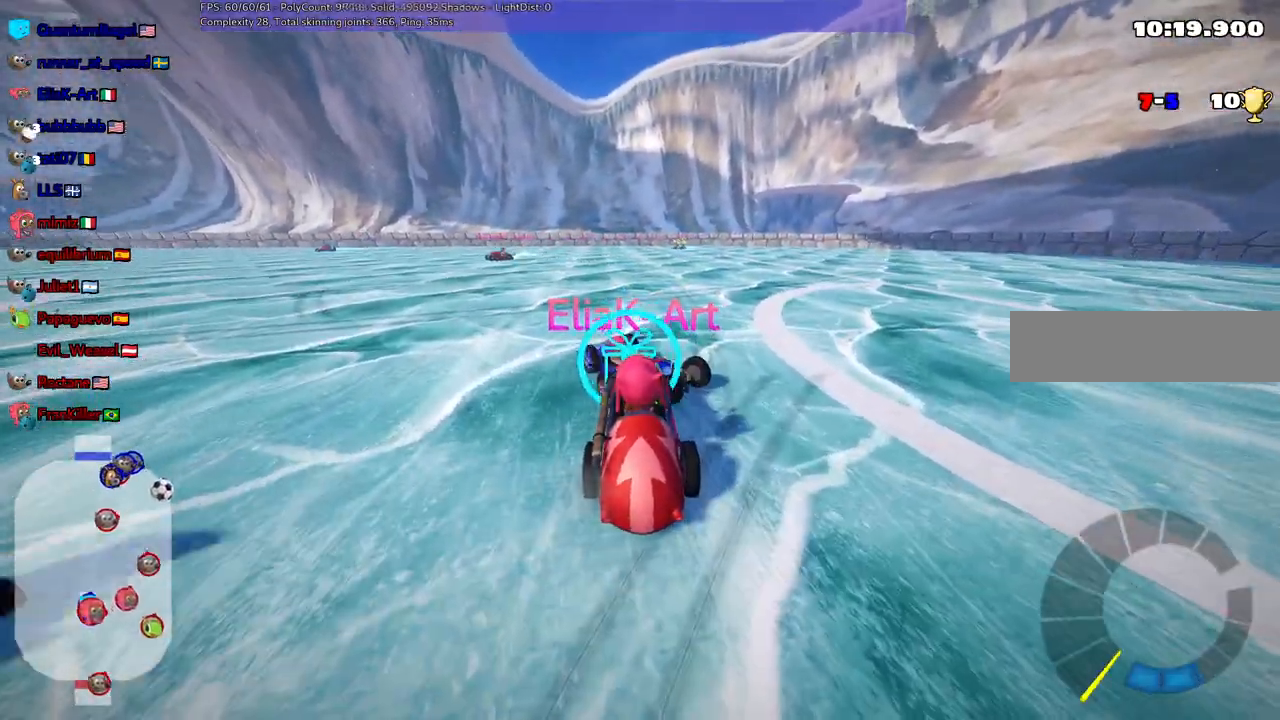
{"keys": ["up"], "events": [[17, "left", "up"], [67, "up", "up"], [233, "up", "down"], [333, "left", "down"], [483, "left", "up"]]}
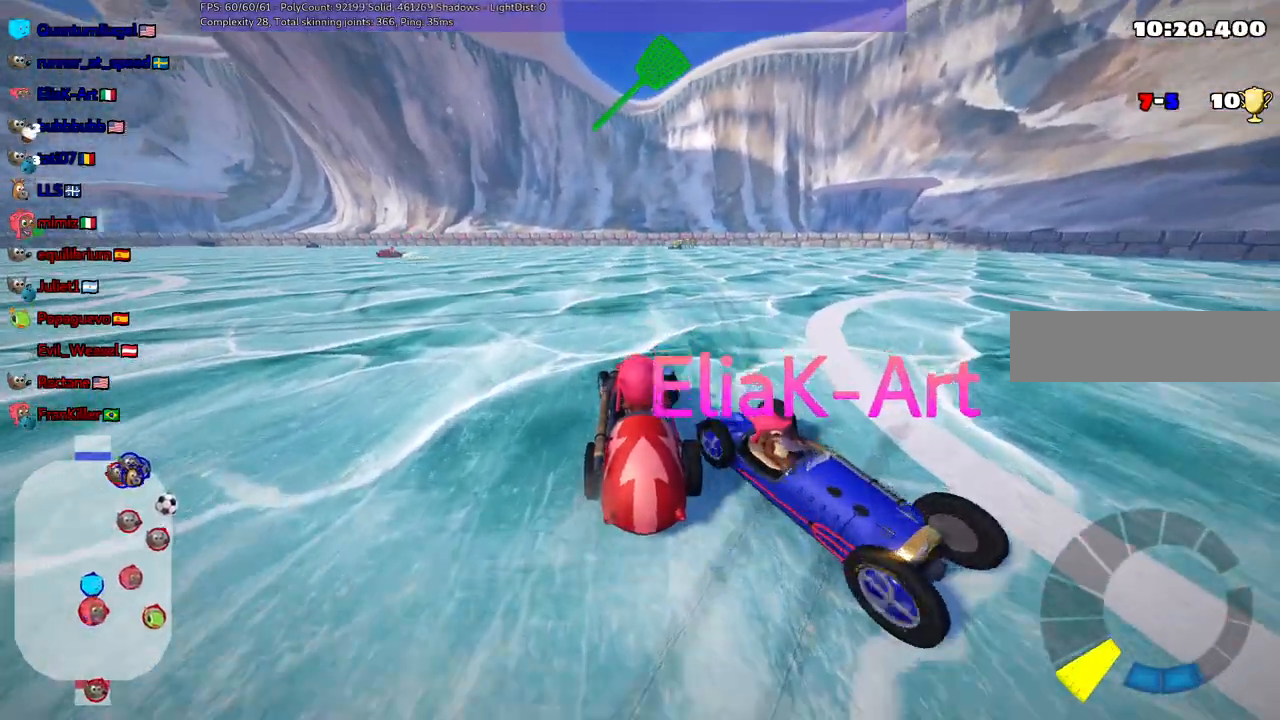
{"keys": ["down"], "events": [[217, "space", "down"], [267, "up", "up"], [300, "down", "down"], [350, "space", "up"]]}
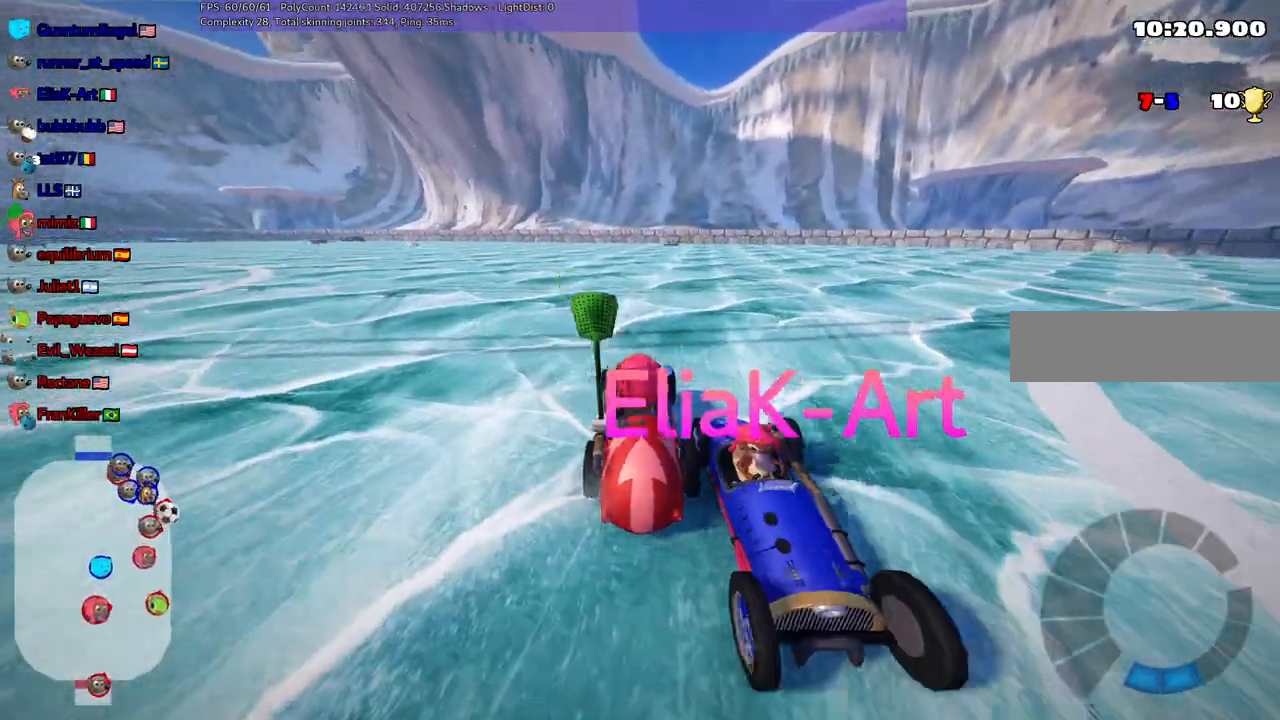
{"keys": ["up"], "events": [[283, "down", "up"], [367, "up", "down"]]}
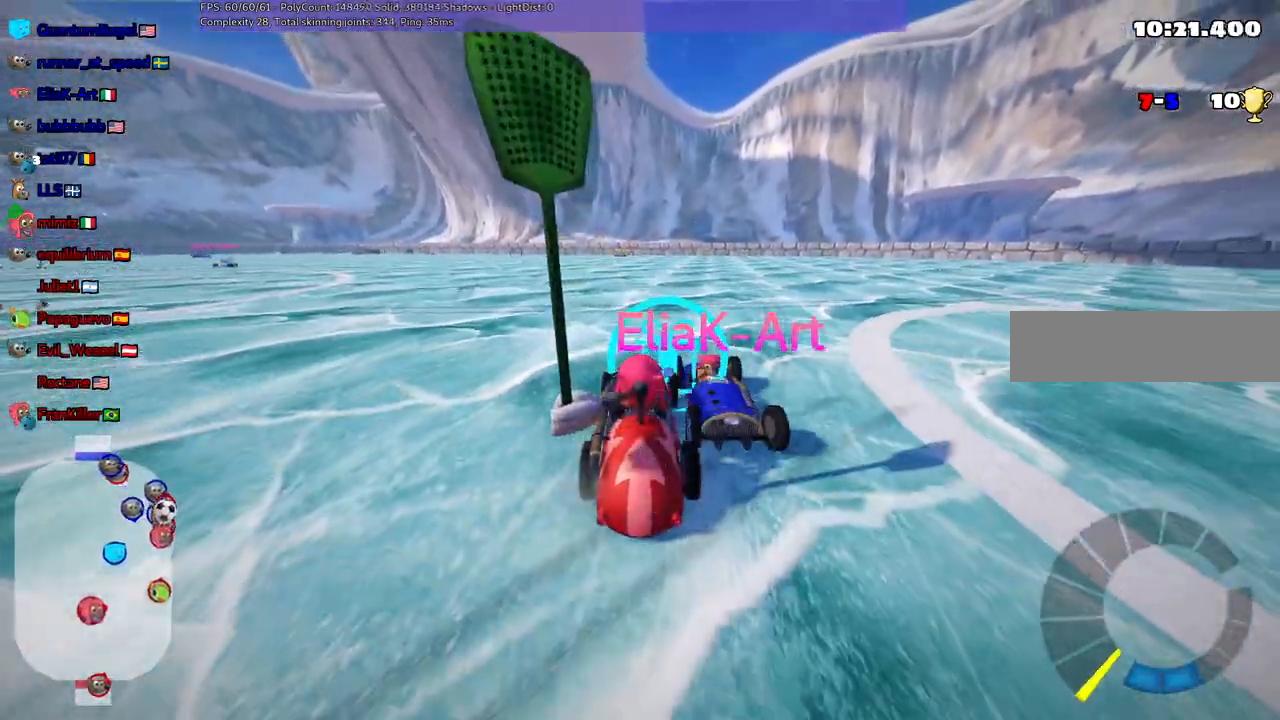
{"keys": [], "events": [[200, "up", "up"], [283, "down", "down"], [283, "right", "down"], [333, "right", "up"], [433, "down", "up"]]}
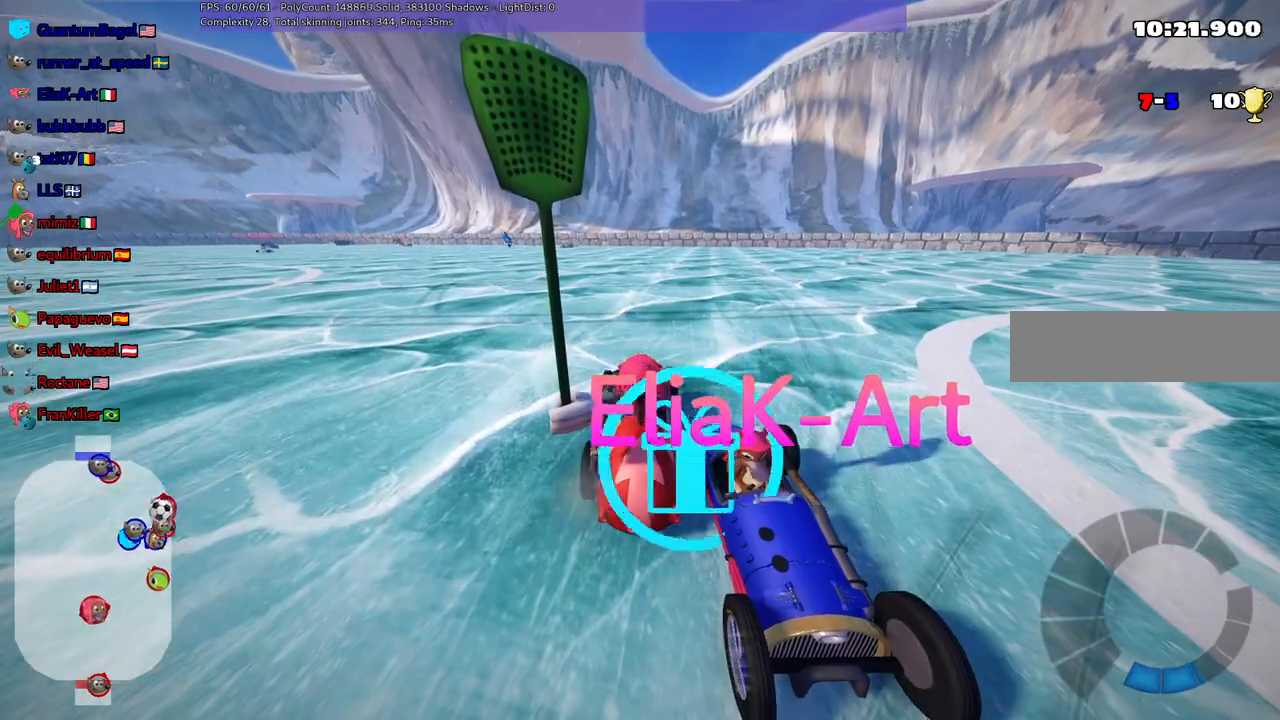
{"keys": ["up"], "events": [[117, "down", "down"], [317, "down", "up"], [400, "up", "down"]]}
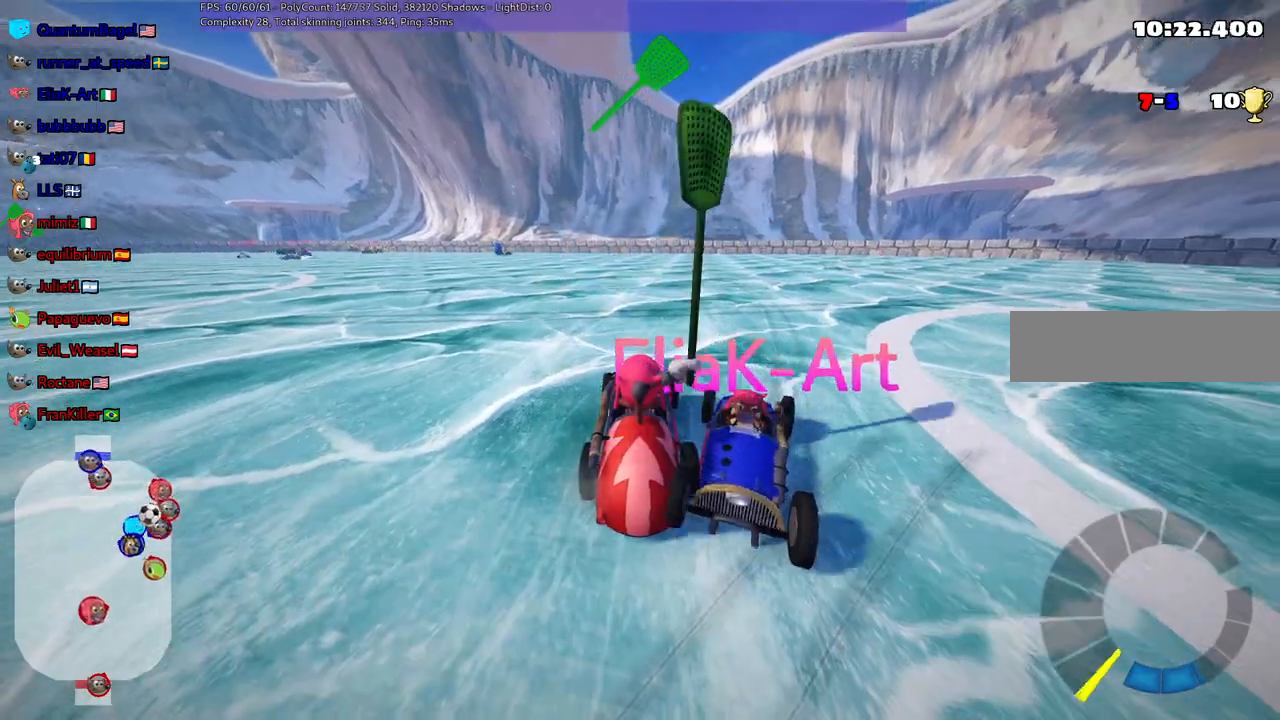
{"keys": ["down", "space"], "events": [[183, "up", "up"], [467, "down", "down"], [467, "space", "down"]]}
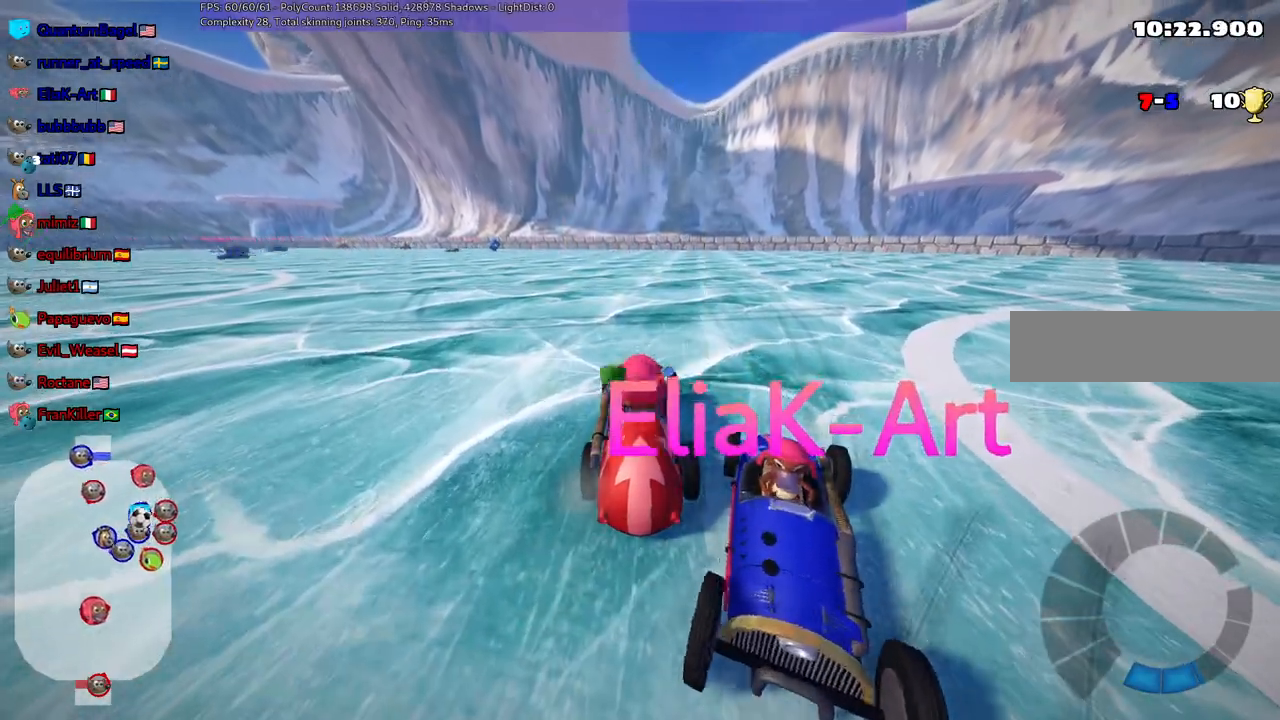
{"keys": [], "events": [[17, "space", "up"], [67, "down", "up"]]}
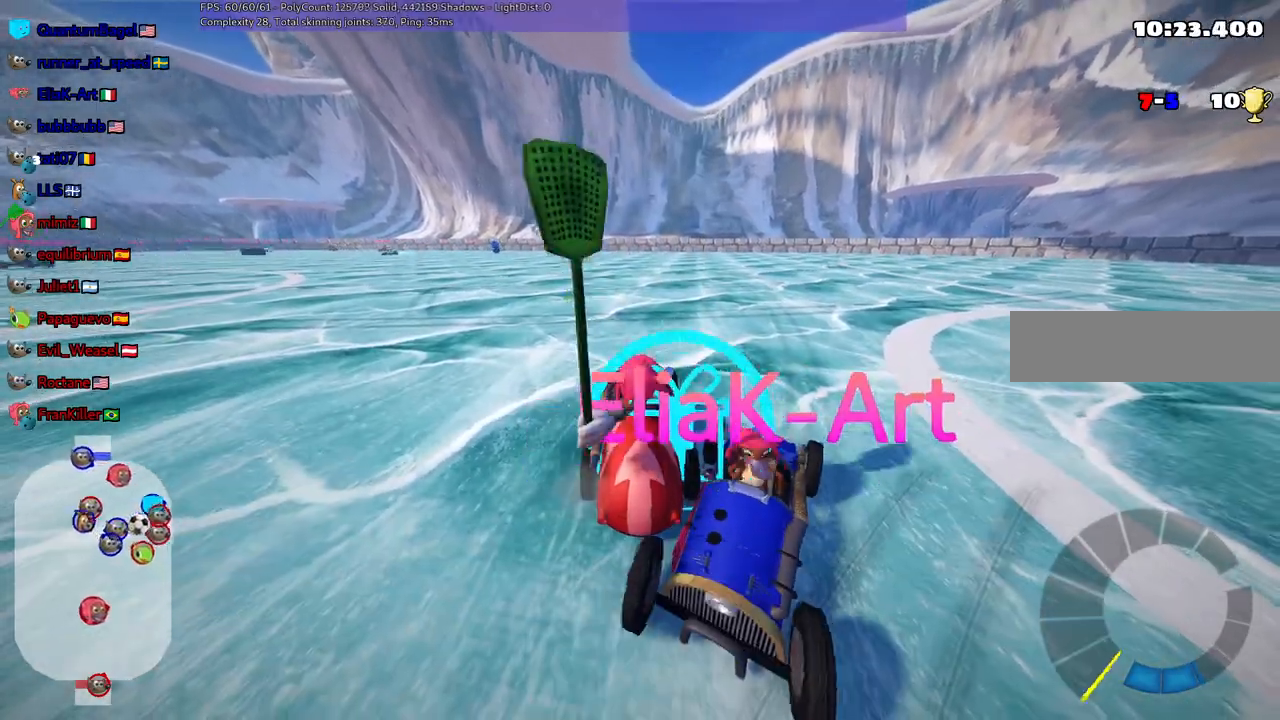
{"keys": [], "events": []}
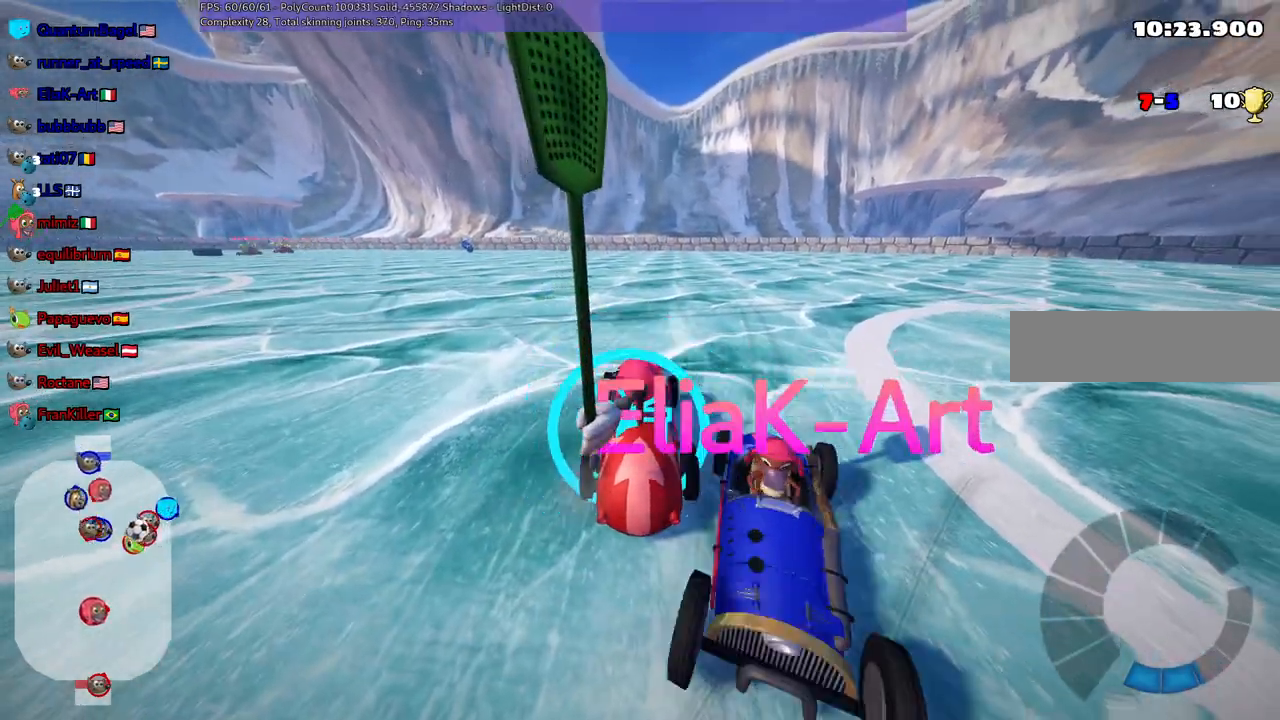
{"keys": ["right", "up"], "events": [[483, "right", "down"], [483, "up", "down"]]}
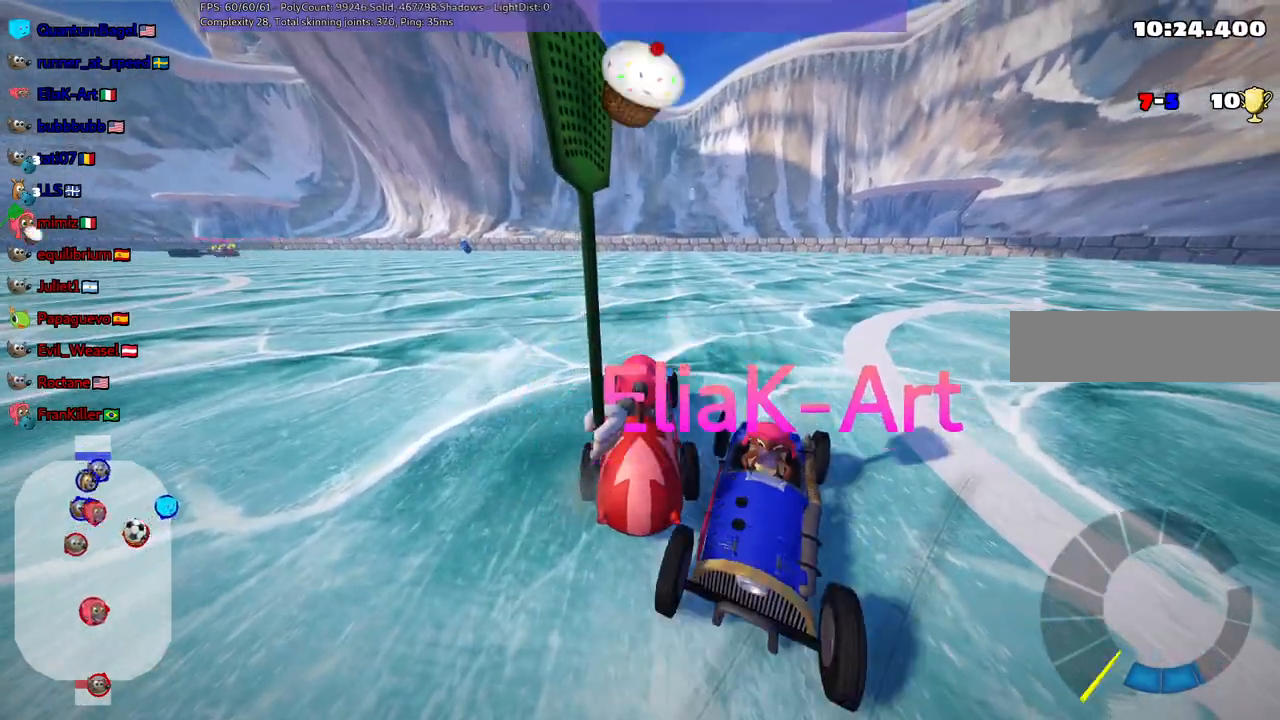
{"keys": ["m", "right", "up"], "events": [[167, "right", "up"], [350, "right", "down"], [450, "m", "down"]]}
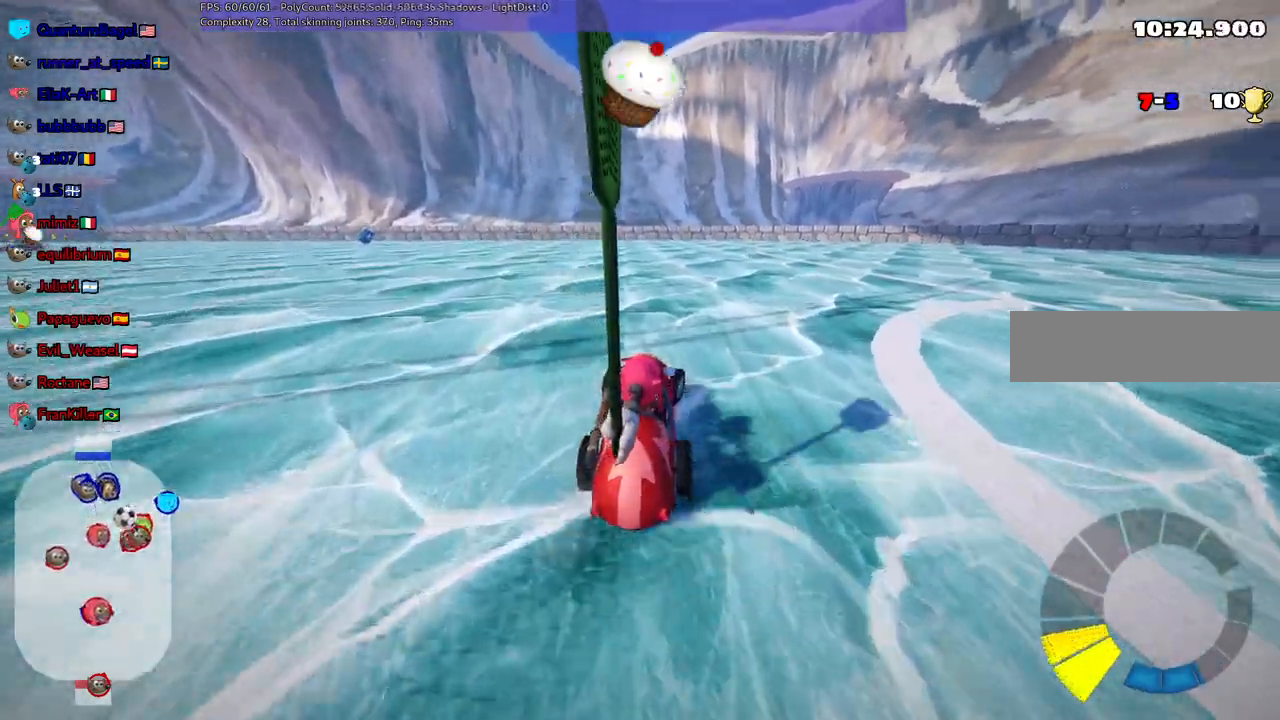
{"keys": ["m", "right", "up"], "events": []}
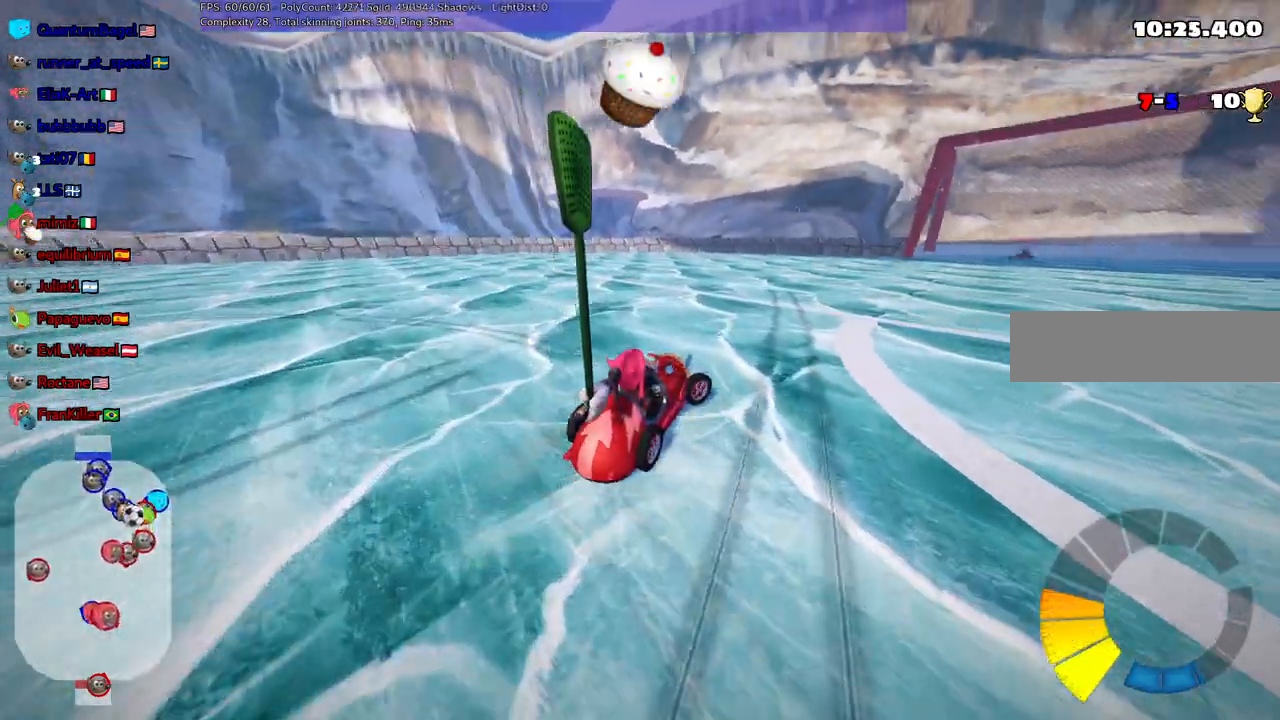
{"keys": ["left", "up"], "events": [[300, "left", "down"], [300, "right", "up"], [450, "m", "up"]]}
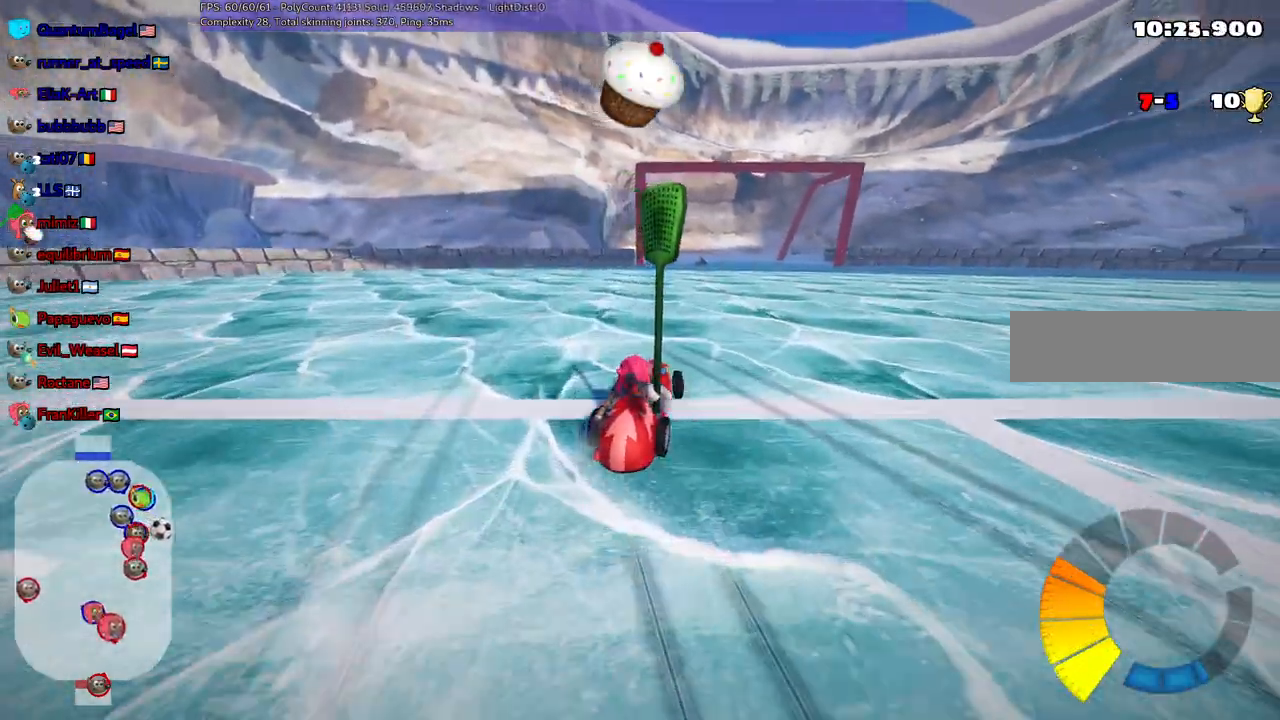
{"keys": ["up"], "events": [[33, "right", "down"], [33, "up", "up"], [83, "left", "up"], [83, "up", "down"], [367, "right", "up"]]}
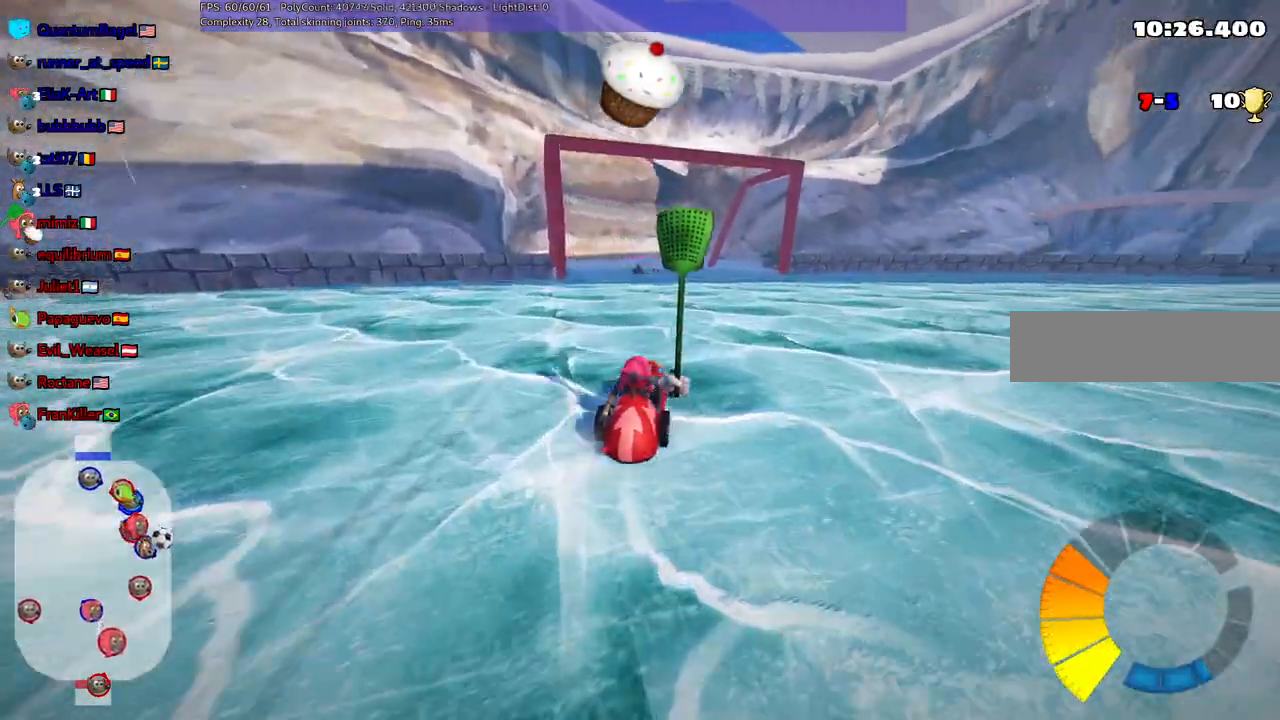
{"keys": ["left", "m"], "events": [[17, "left", "down"], [17, "m", "down"], [483, "up", "up"]]}